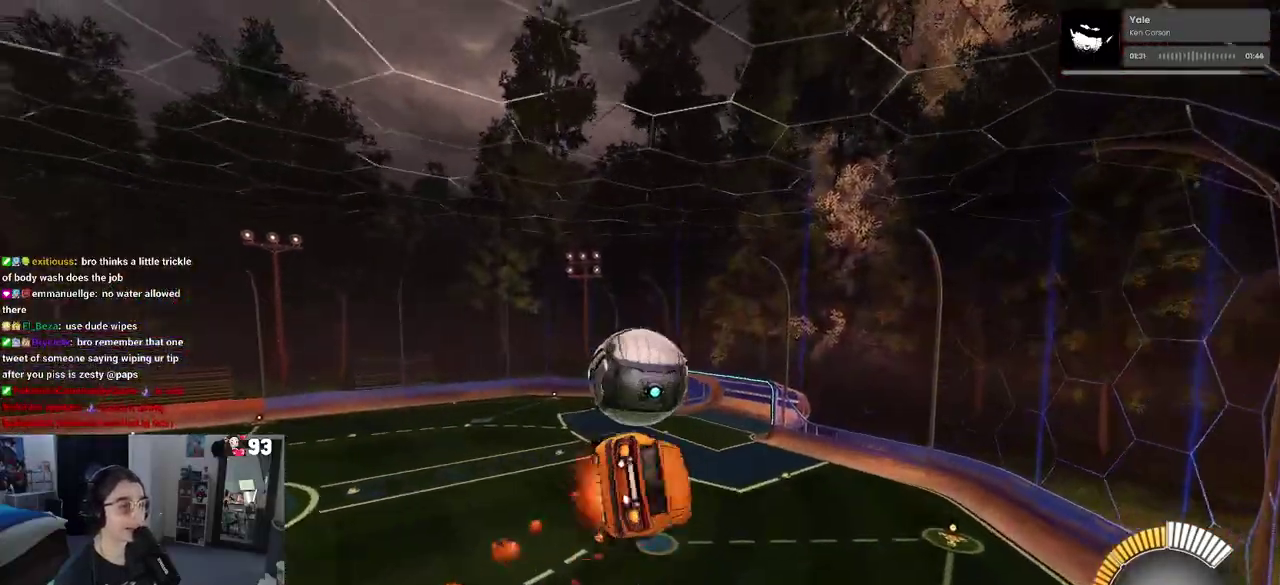
Gameplay with a controller (PlayStation layout); each line is a JSON object with the inputs held at the frame after it. "events" lists button and stick changes between this image and that frame as [ms after this image, input, new state], when the widget could be followed in between. This document gives stick clicks only as held states, not as events. Not read: L1 L2 R1 R2.
{"buttons": [], "left_stick": "center", "right_stick": "center", "events": [[67, "left_stick", "down"], [100, "CROSS", "up"], [417, "left_stick", "center"]]}
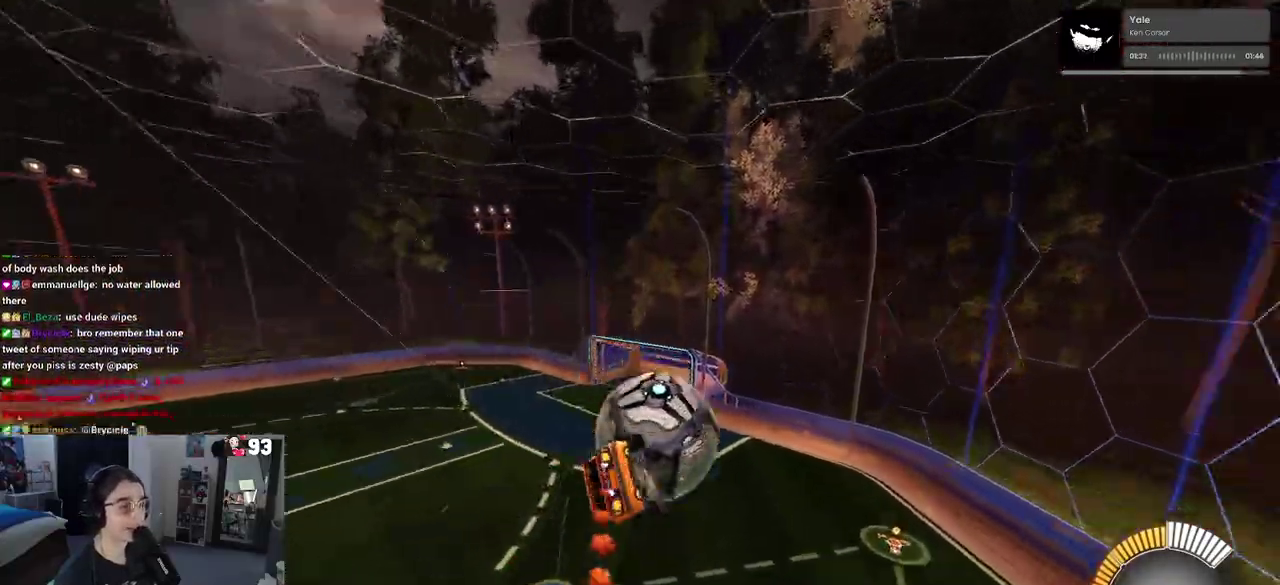
{"buttons": [], "left_stick": "down-right", "right_stick": "center"}
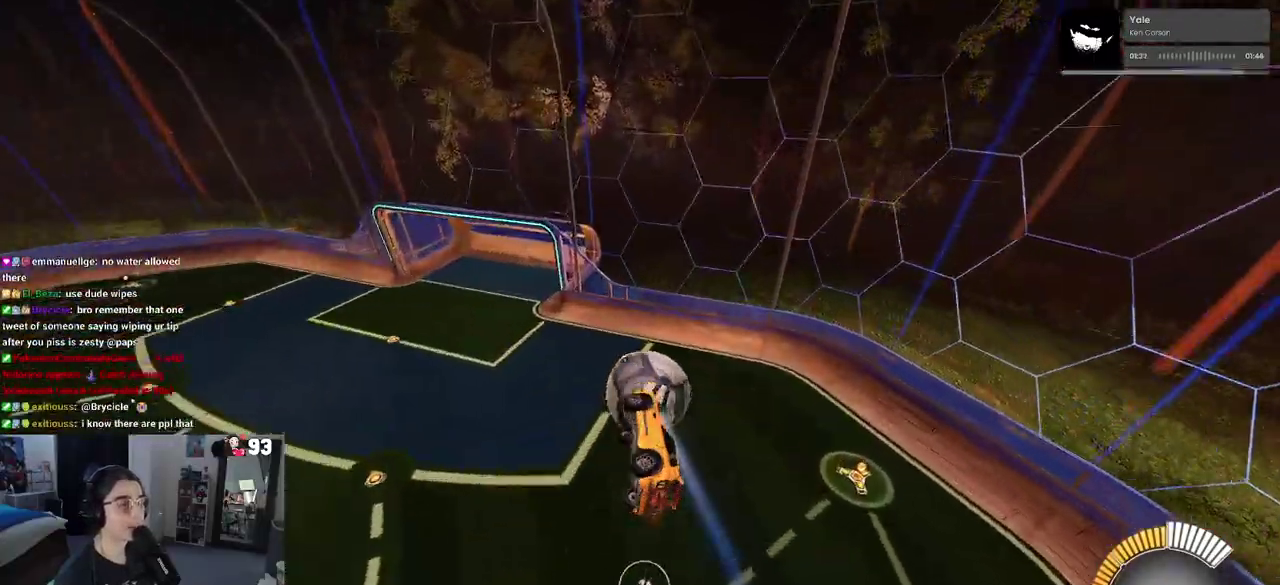
{"buttons": ["SQUARE"], "left_stick": "center", "right_stick": "center"}
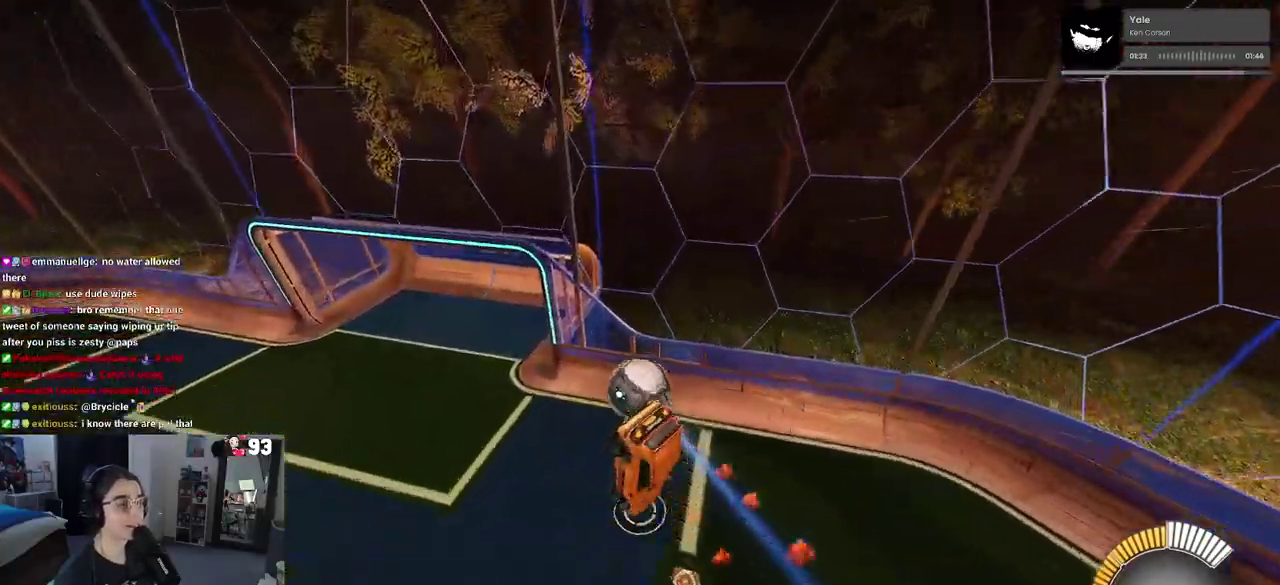
{"buttons": ["SQUARE"], "left_stick": "up-right", "right_stick": "center", "events": [[267, "left_stick", "up-right"], [317, "left_stick", "up"], [500, "left_stick", "up-right"]]}
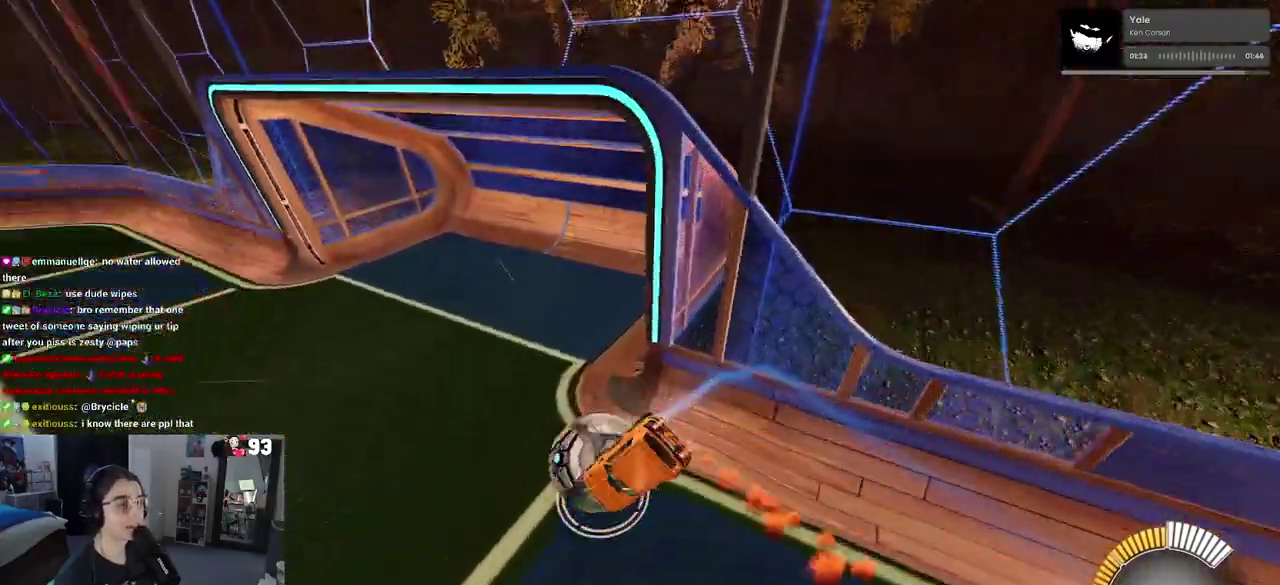
{"buttons": [], "left_stick": "center", "right_stick": "center", "events": [[117, "left_stick", "right"], [250, "left_stick", "center"], [300, "SQUARE", "up"]]}
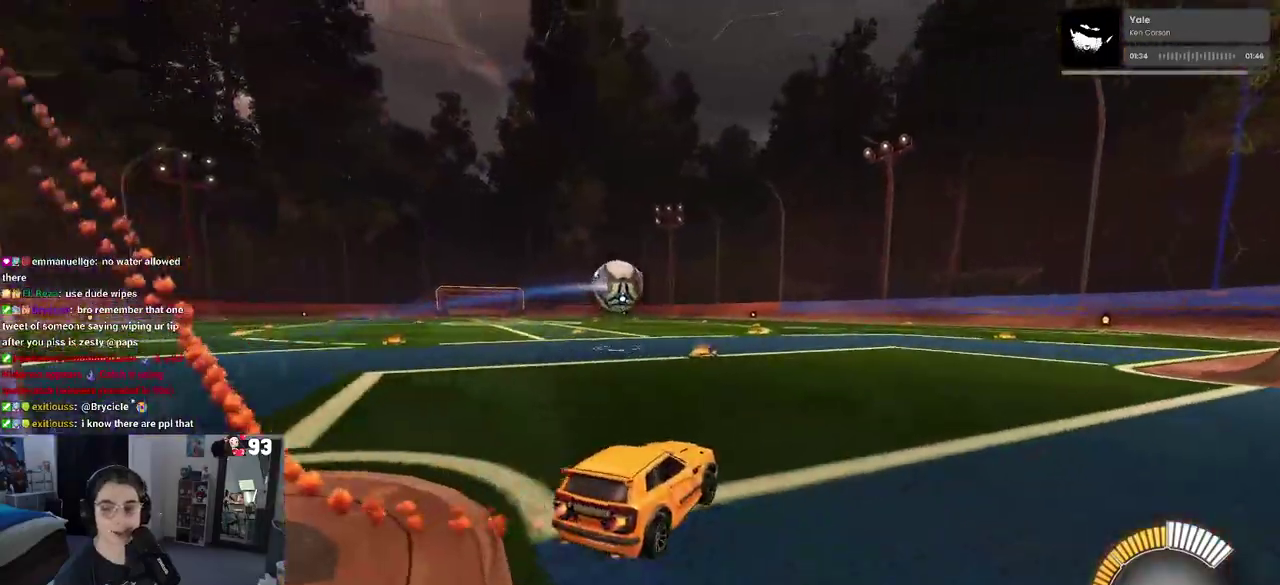
{"buttons": [], "left_stick": "center", "right_stick": "center", "events": []}
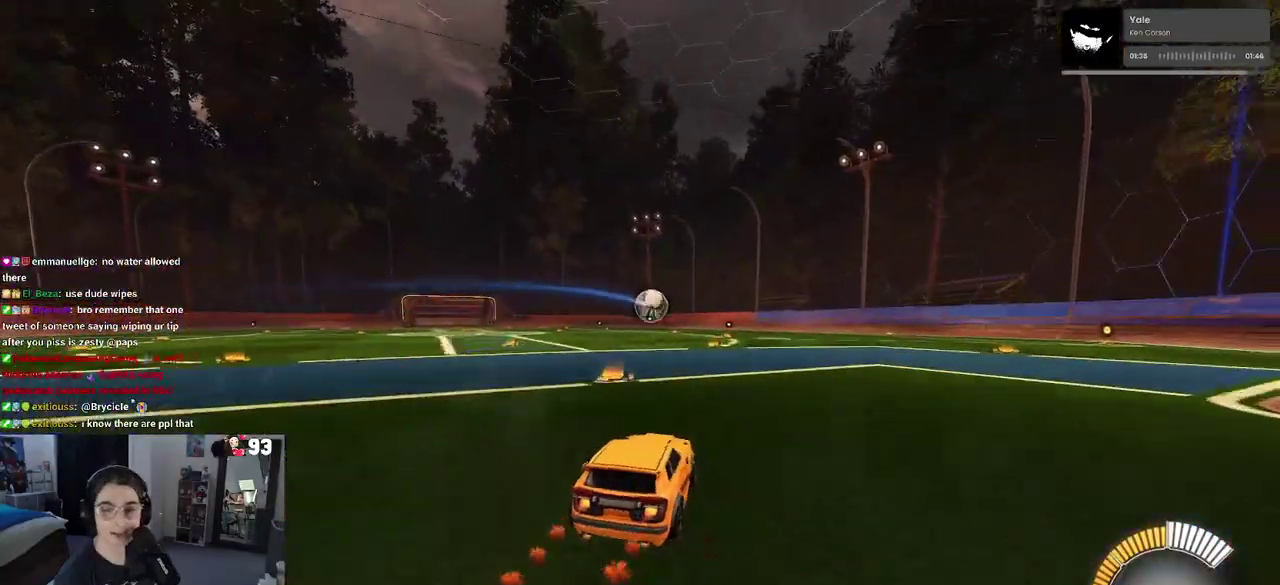
{"buttons": ["SQUARE"], "left_stick": "down", "right_stick": "center"}
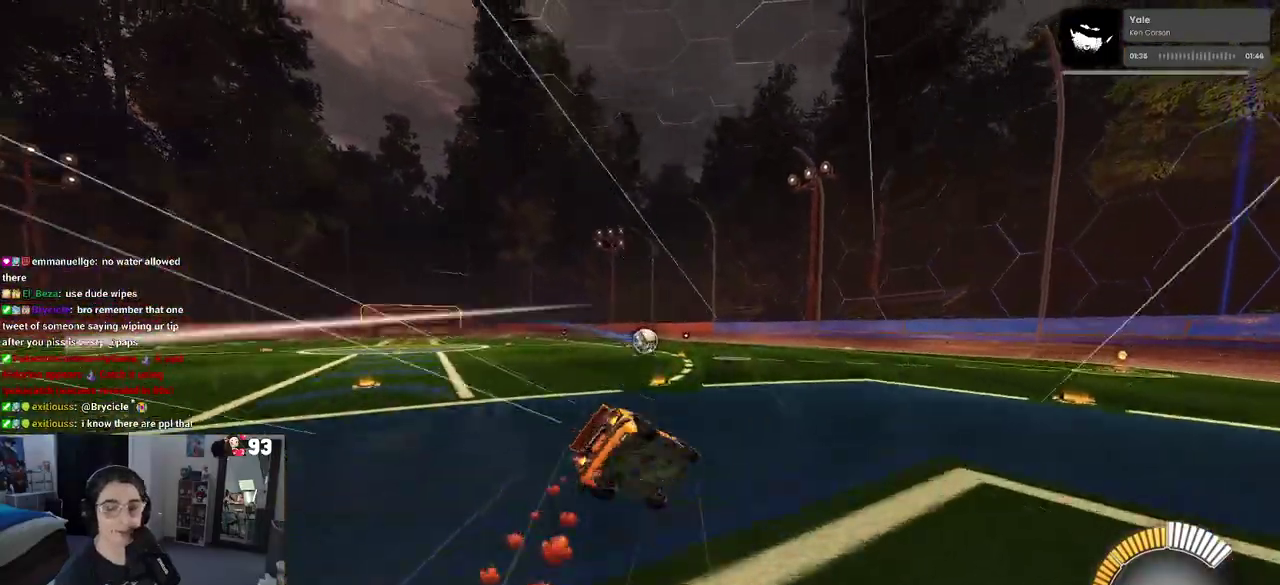
{"buttons": ["SQUARE"], "left_stick": "down-left", "right_stick": "center"}
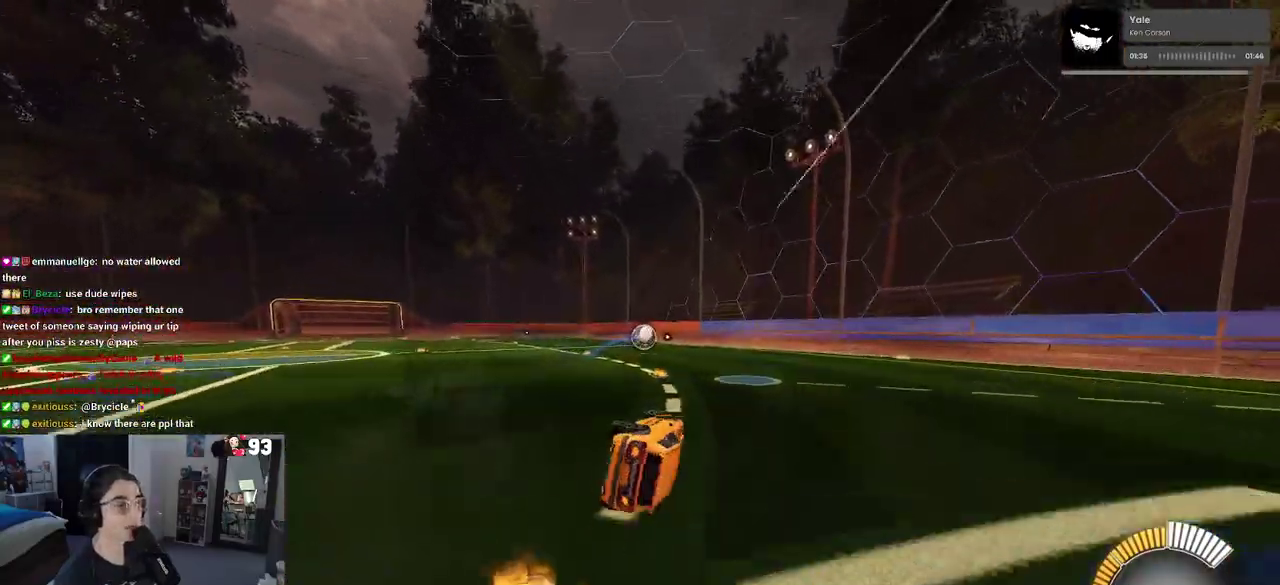
{"buttons": [], "left_stick": "center", "right_stick": "center"}